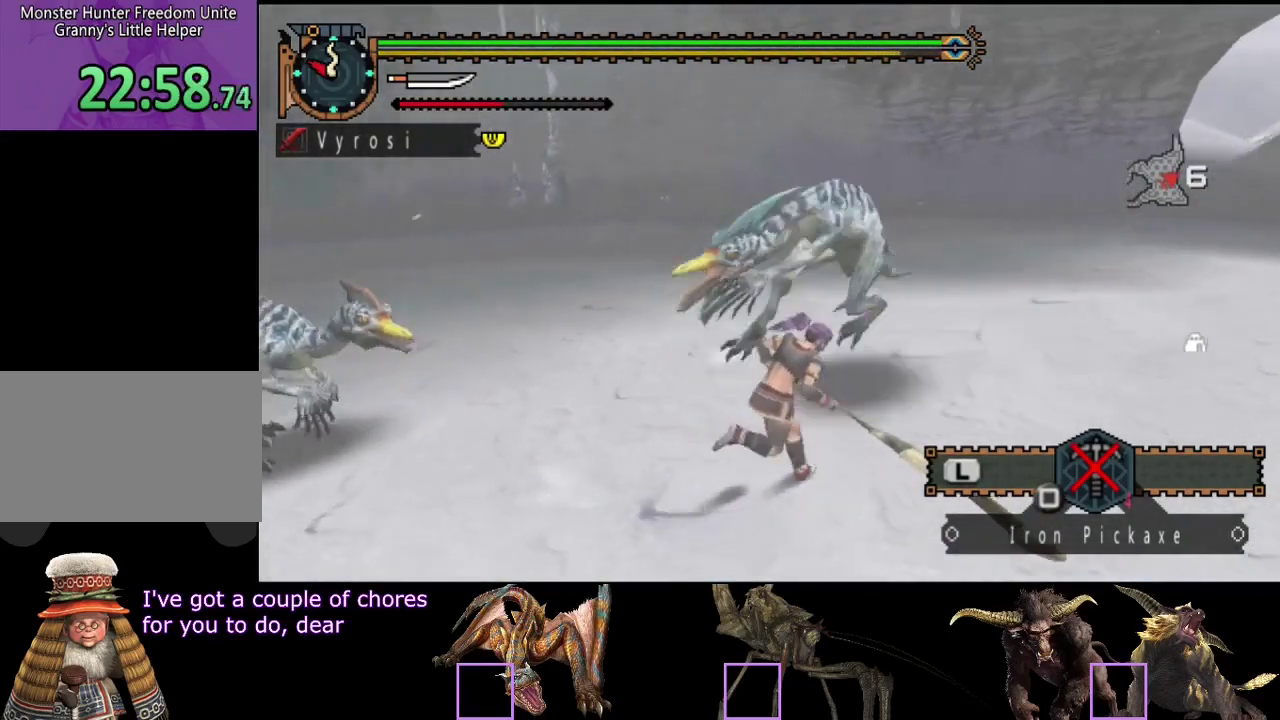
Gameplay with a controller (PlayStation layout); each line is a JSON object with the inputs held at the frame after it. "events" lists button and stick changes between this image and that frame as [ms after this image, input, new state], when the widget could be followed in between. Not read: CROSS L3 R3.
{"buttons": [], "left_stick": "down-right", "right_stick": "center", "events": [[67, "right_stick", "center"], [200, "right_stick", "right"], [300, "right_stick", "center"], [367, "left_stick", "down-right"], [400, "CIRCLE", "down"], [500, "CIRCLE", "up"]]}
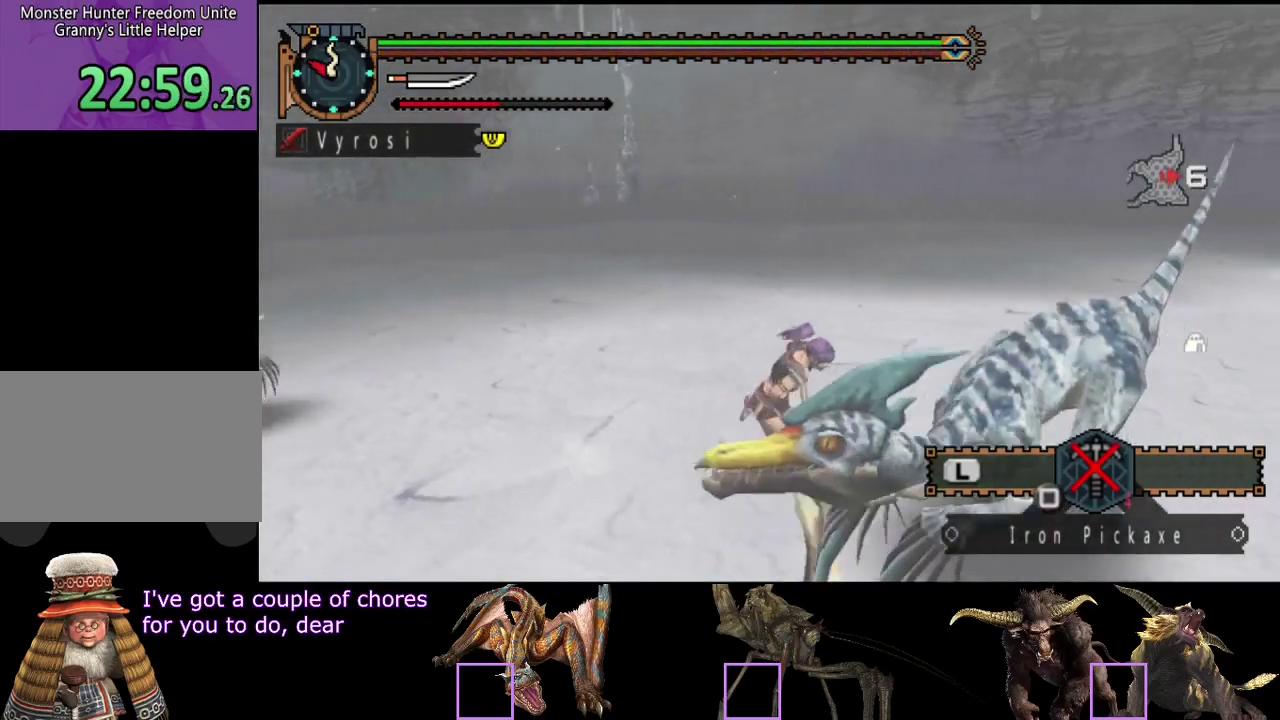
{"buttons": ["TRIANGLE"], "left_stick": "center", "right_stick": "right", "events": [[100, "TRIANGLE", "down"], [100, "left_stick", "center"], [167, "TRIANGLE", "up"], [233, "TRIANGLE", "down"], [233, "right_stick", "right"], [300, "TRIANGLE", "up"], [367, "TRIANGLE", "down"], [433, "TRIANGLE", "up"], [483, "TRIANGLE", "down"]]}
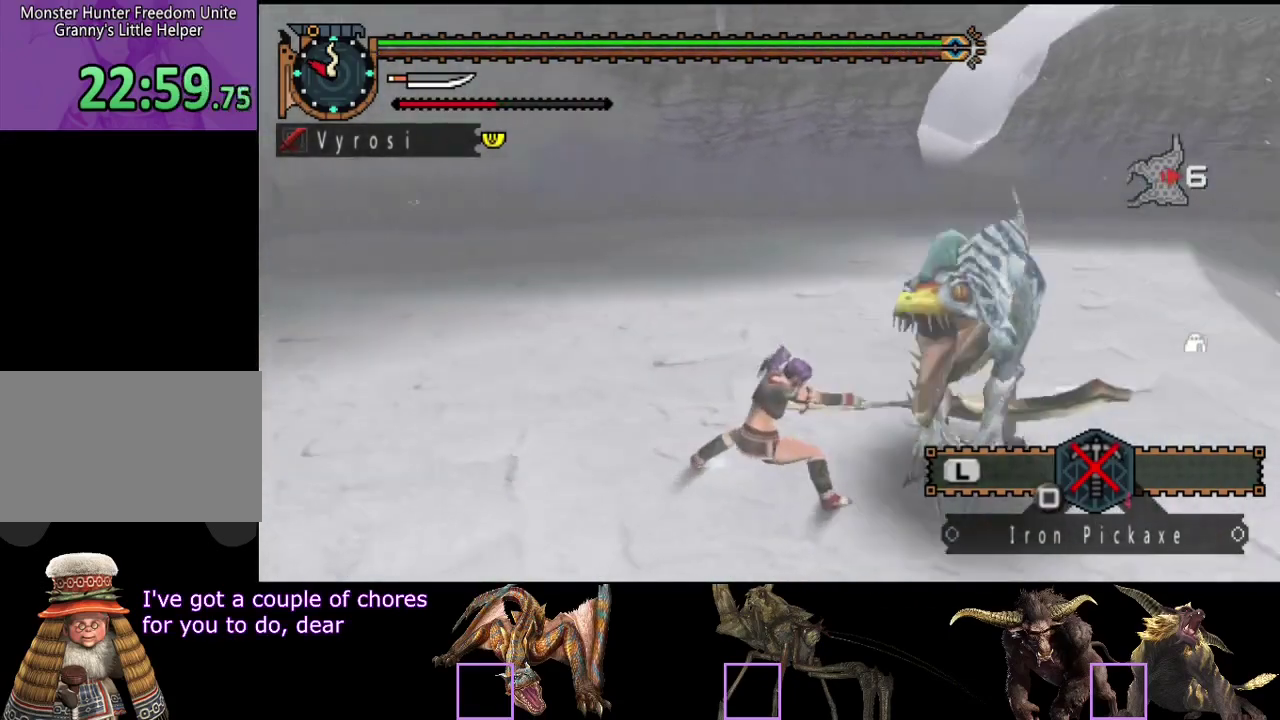
{"buttons": [], "left_stick": "center", "right_stick": "center", "events": [[50, "TRIANGLE", "up"], [117, "TRIANGLE", "down"], [150, "right_stick", "center"], [483, "TRIANGLE", "up"]]}
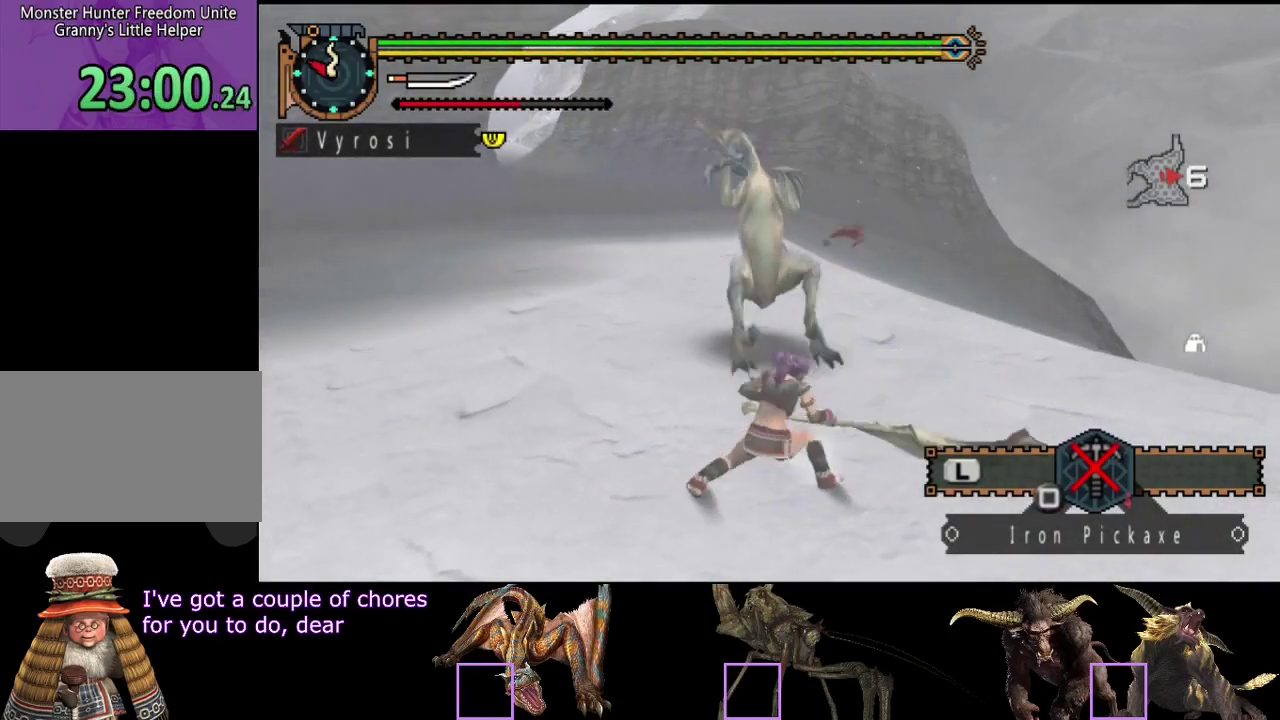
{"buttons": [], "left_stick": "left", "right_stick": "center", "events": [[50, "TRIANGLE", "down"], [150, "TRIANGLE", "up"], [283, "left_stick", "left"]]}
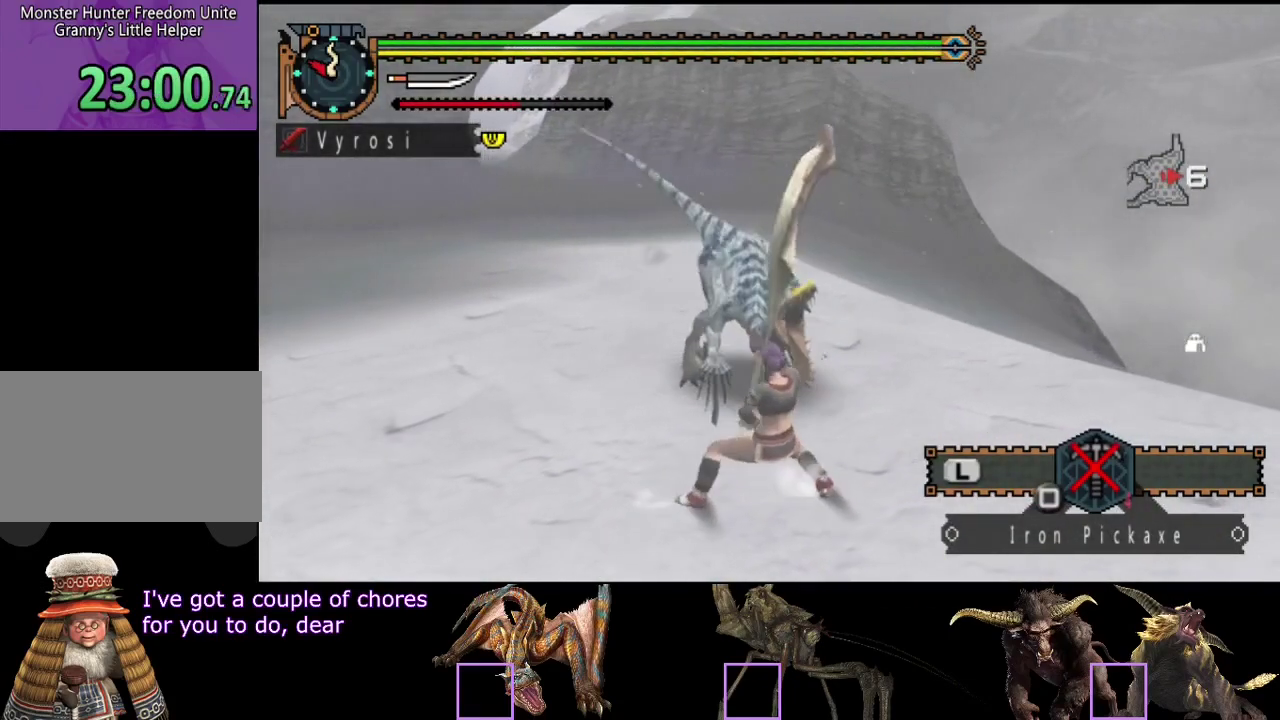
{"buttons": [], "left_stick": "center", "right_stick": "center", "events": [[100, "CIRCLE", "down"], [100, "TRIANGLE", "down"], [200, "TRIANGLE", "up"], [233, "CIRCLE", "up"], [267, "left_stick", "center"]]}
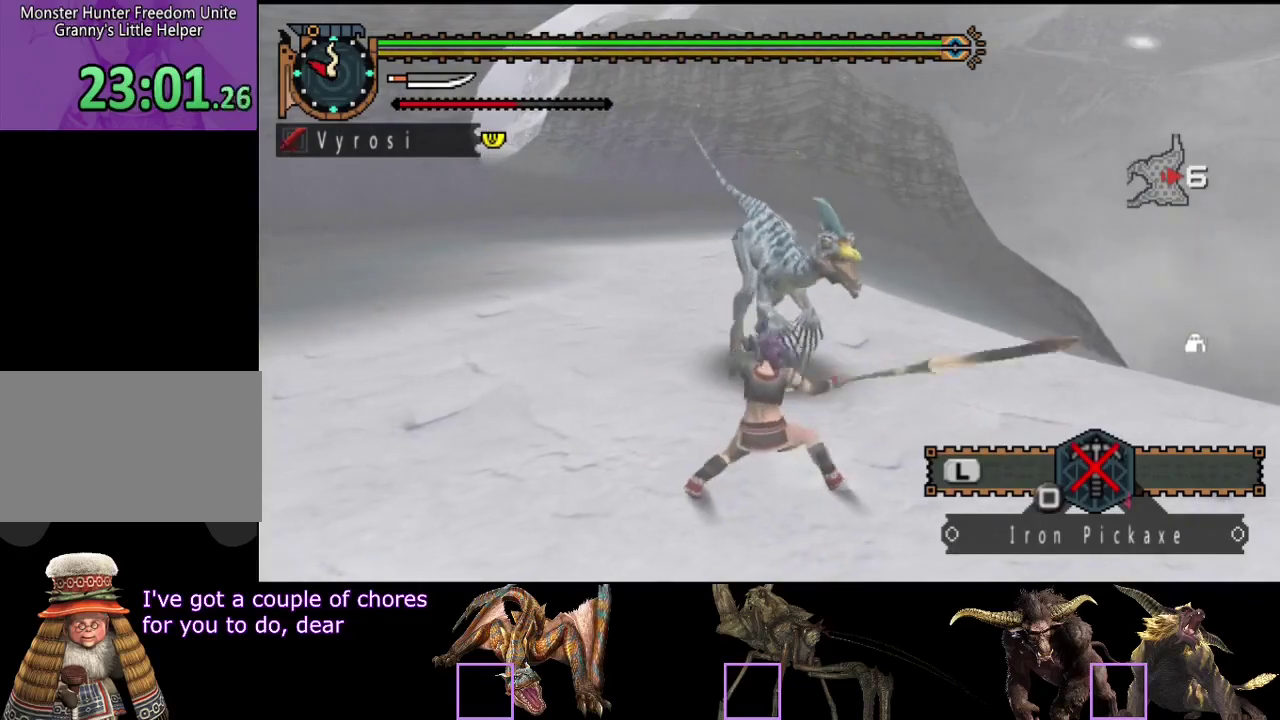
{"buttons": [], "left_stick": "center", "right_stick": "center", "events": []}
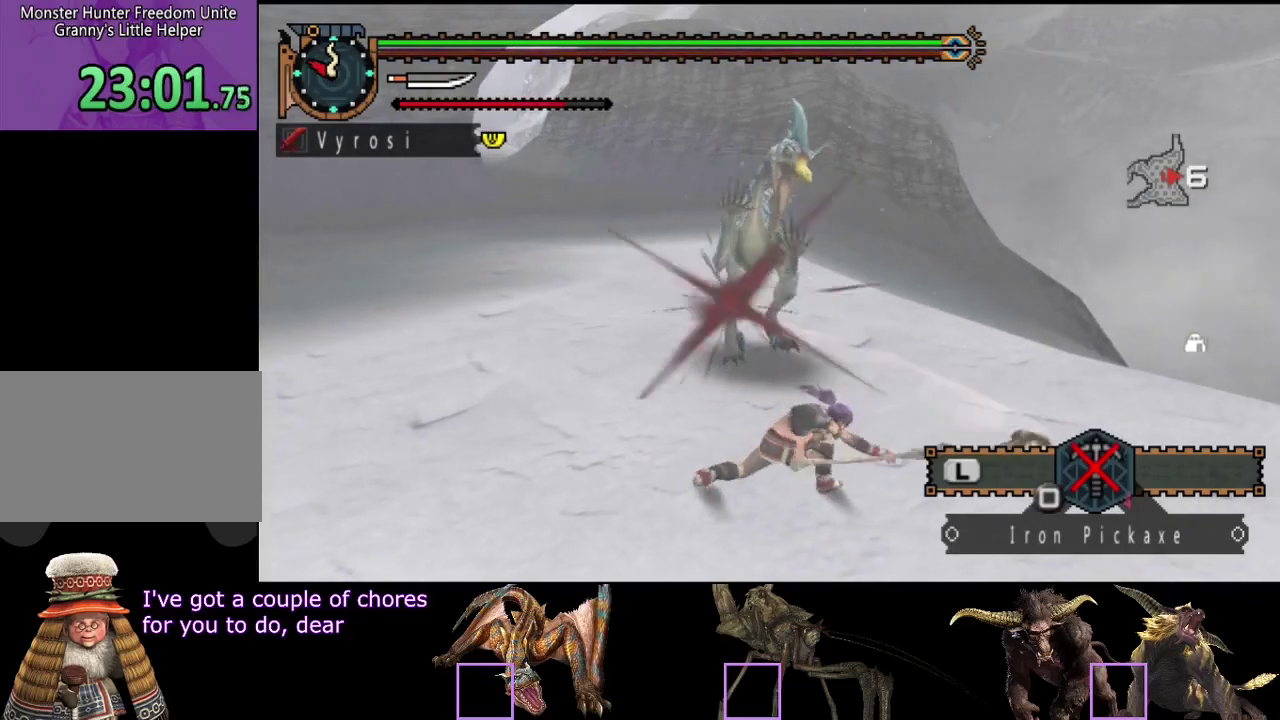
{"buttons": [], "left_stick": "center", "right_stick": "center", "events": [[133, "right_stick", "right"], [433, "right_stick", "center"]]}
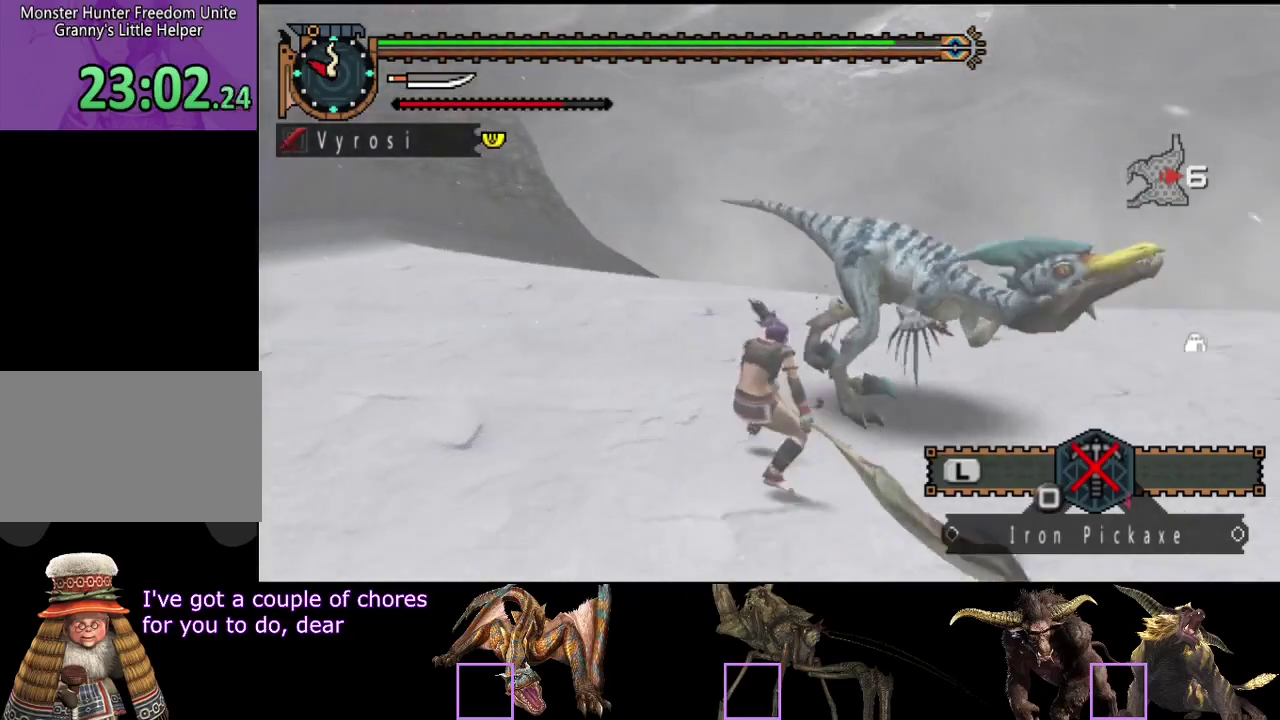
{"buttons": [], "left_stick": "up-left", "right_stick": "center", "events": [[133, "left_stick", "up"], [250, "left_stick", "up-left"]]}
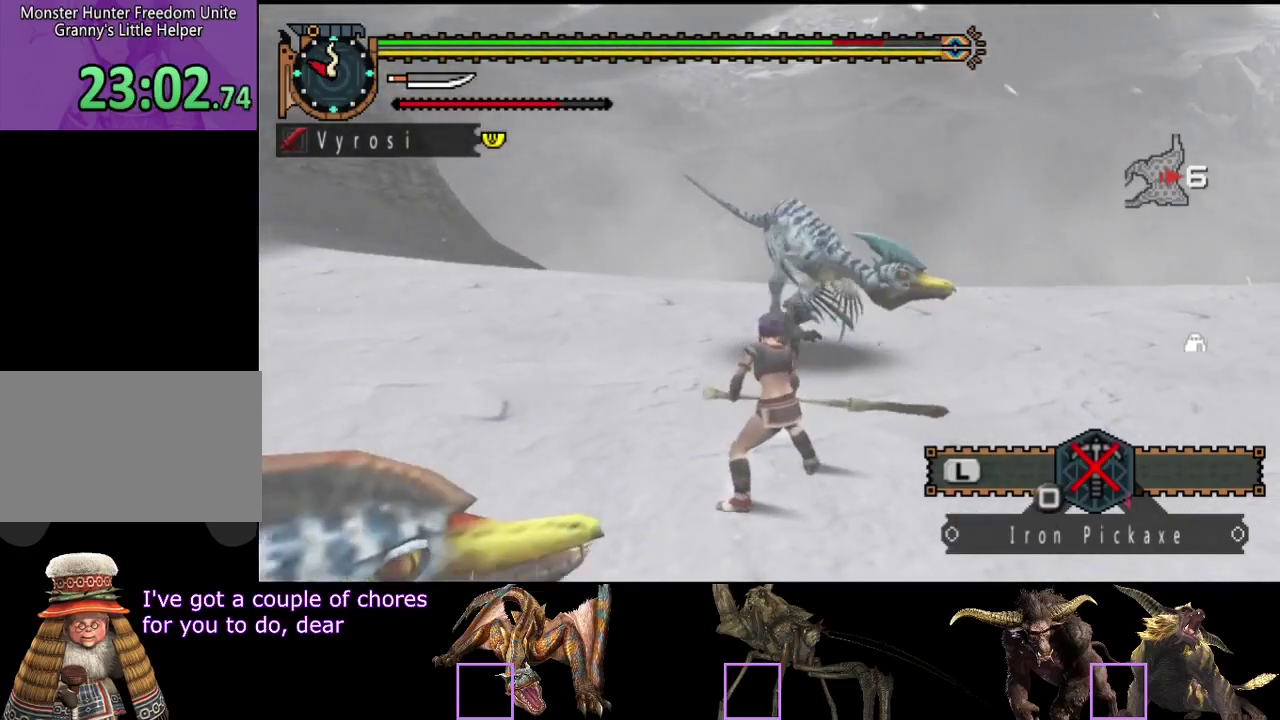
{"buttons": [], "left_stick": "up-left", "right_stick": "center", "events": [[117, "right_stick", "right"], [283, "right_stick", "center"]]}
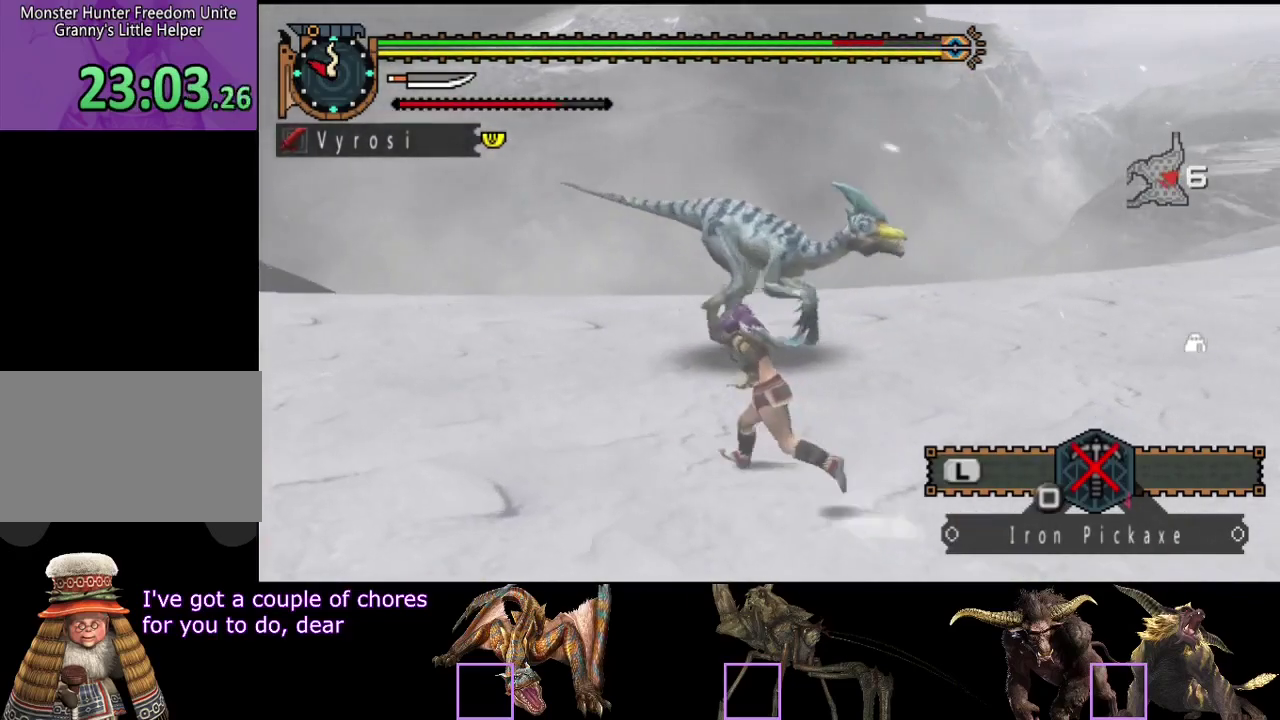
{"buttons": [], "left_stick": "up", "right_stick": "center", "events": [[433, "right_stick", "right"], [500, "left_stick", "up"], [500, "right_stick", "center"]]}
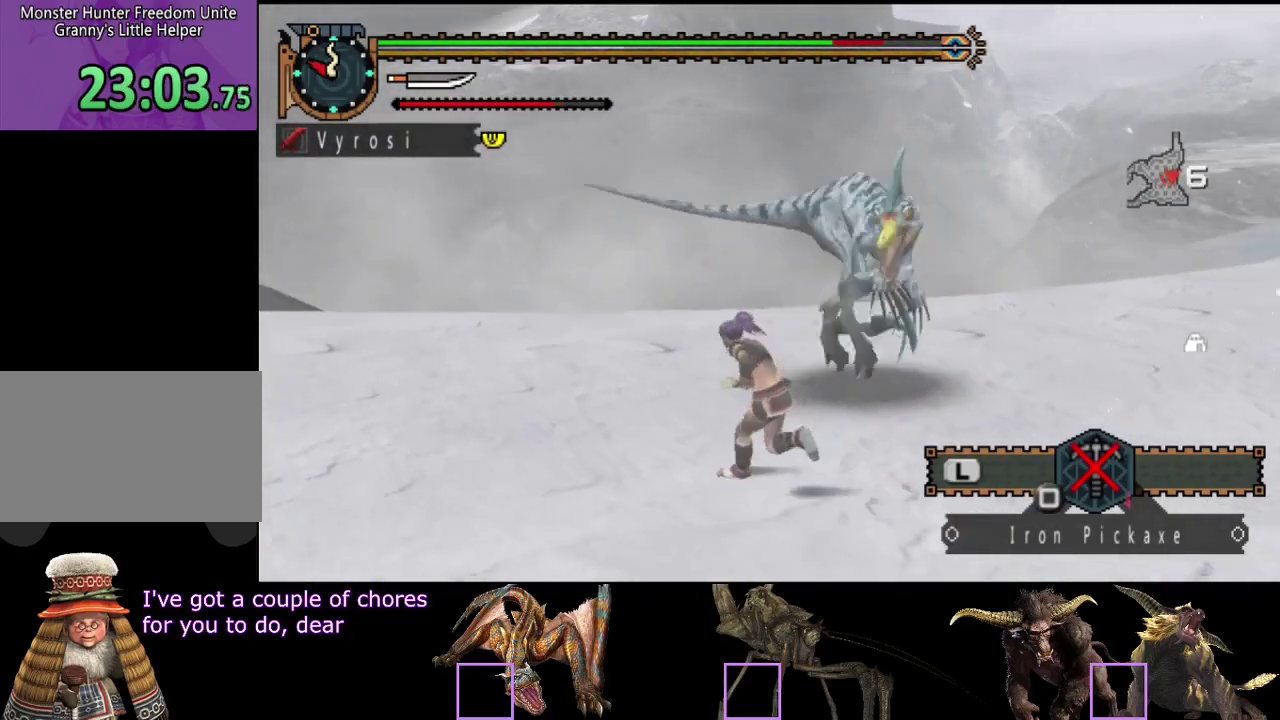
{"buttons": [], "left_stick": "up-left", "right_stick": "right", "events": [[133, "left_stick", "up-left"], [267, "right_stick", "right"]]}
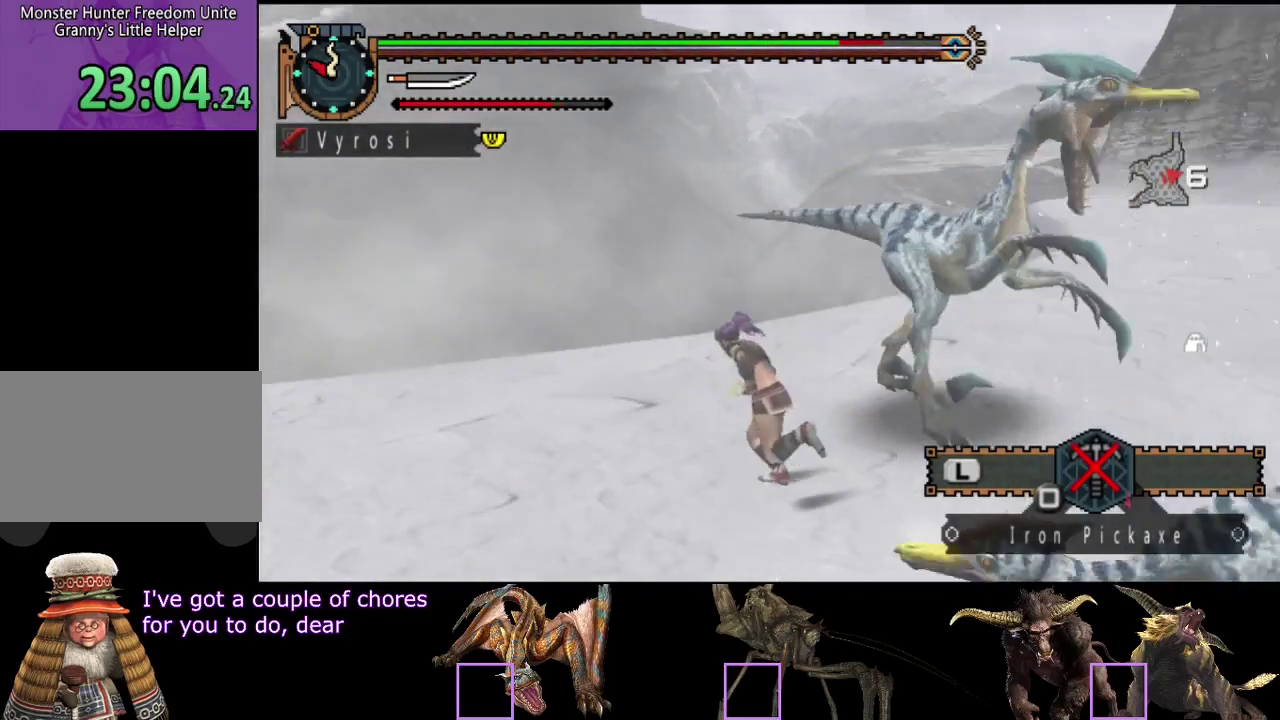
{"buttons": [], "left_stick": "up", "right_stick": "center", "events": [[267, "left_stick", "up"], [267, "right_stick", "center"], [367, "CIRCLE", "down"], [450, "CIRCLE", "up"]]}
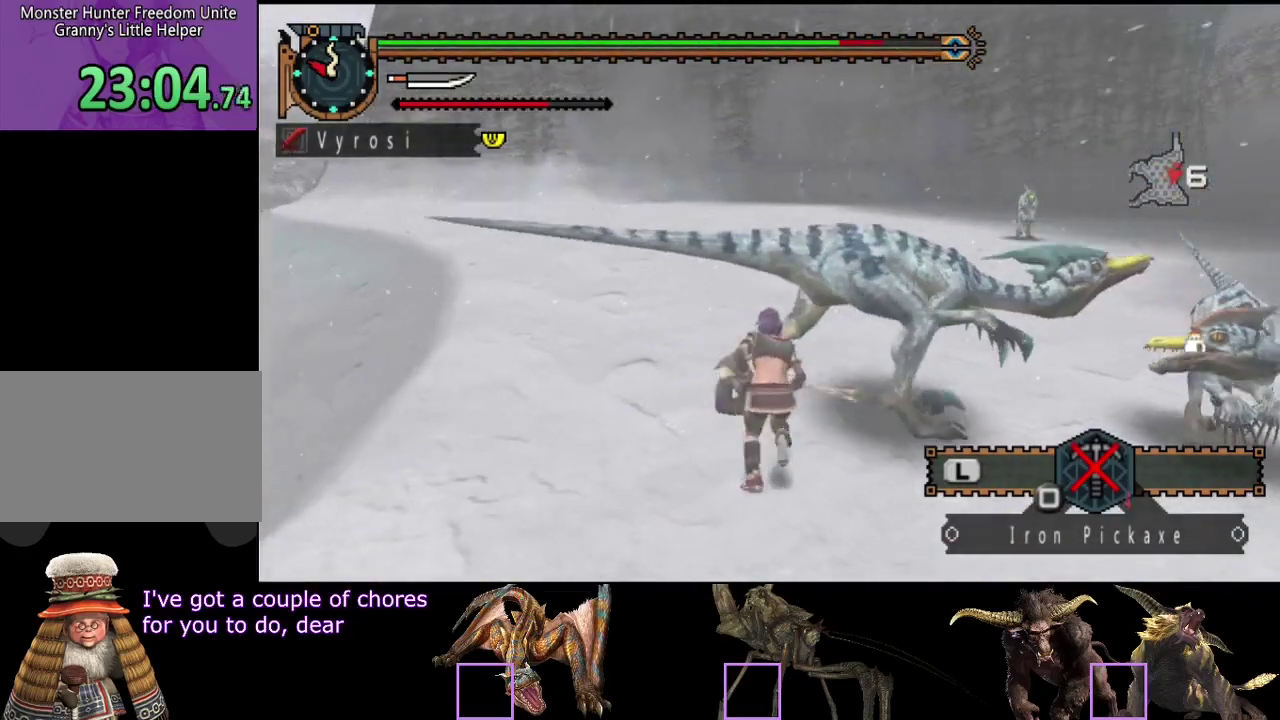
{"buttons": ["TRIANGLE"], "left_stick": "left", "right_stick": "center", "events": [[50, "TRIANGLE", "down"], [117, "TRIANGLE", "up"], [117, "left_stick", "up-right"], [183, "TRIANGLE", "down"], [183, "left_stick", "center"], [250, "TRIANGLE", "up"], [317, "TRIANGLE", "down"], [383, "TRIANGLE", "up"], [383, "left_stick", "left"], [450, "TRIANGLE", "down"]]}
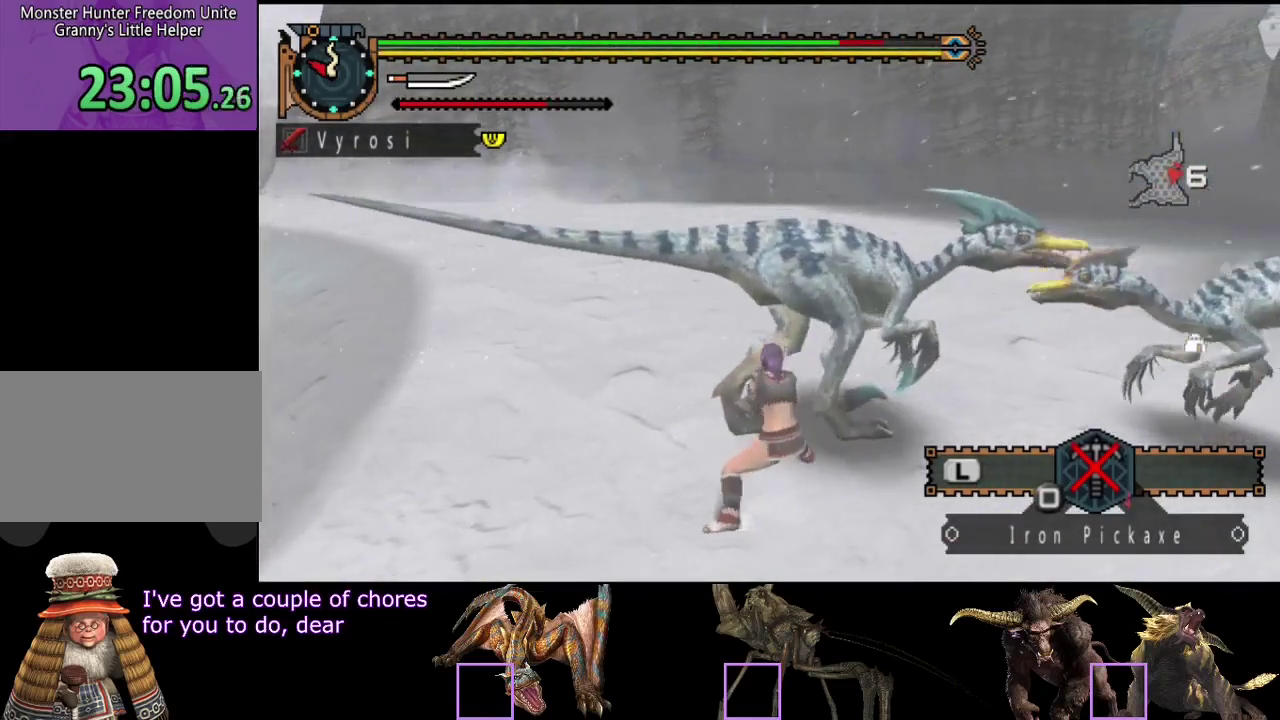
{"buttons": [], "left_stick": "right", "right_stick": "center", "events": [[17, "TRIANGLE", "up"], [83, "TRIANGLE", "down"], [317, "TRIANGLE", "up"], [317, "left_stick", "center"], [383, "TRIANGLE", "down"], [417, "left_stick", "right"], [450, "TRIANGLE", "up"]]}
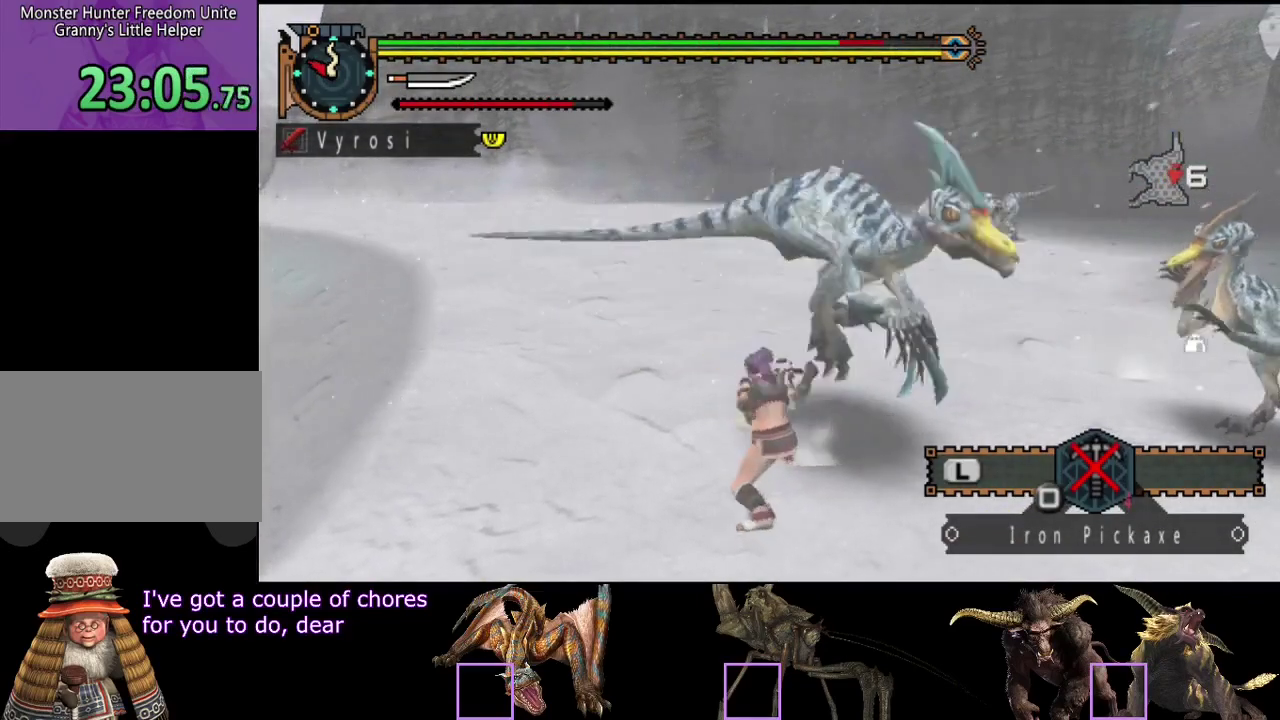
{"buttons": [], "left_stick": "right", "right_stick": "center", "events": [[17, "TRIANGLE", "down"], [83, "TRIANGLE", "up"], [150, "TRIANGLE", "down"], [233, "TRIANGLE", "up"], [367, "R2", "down"], [433, "R2", "up"]]}
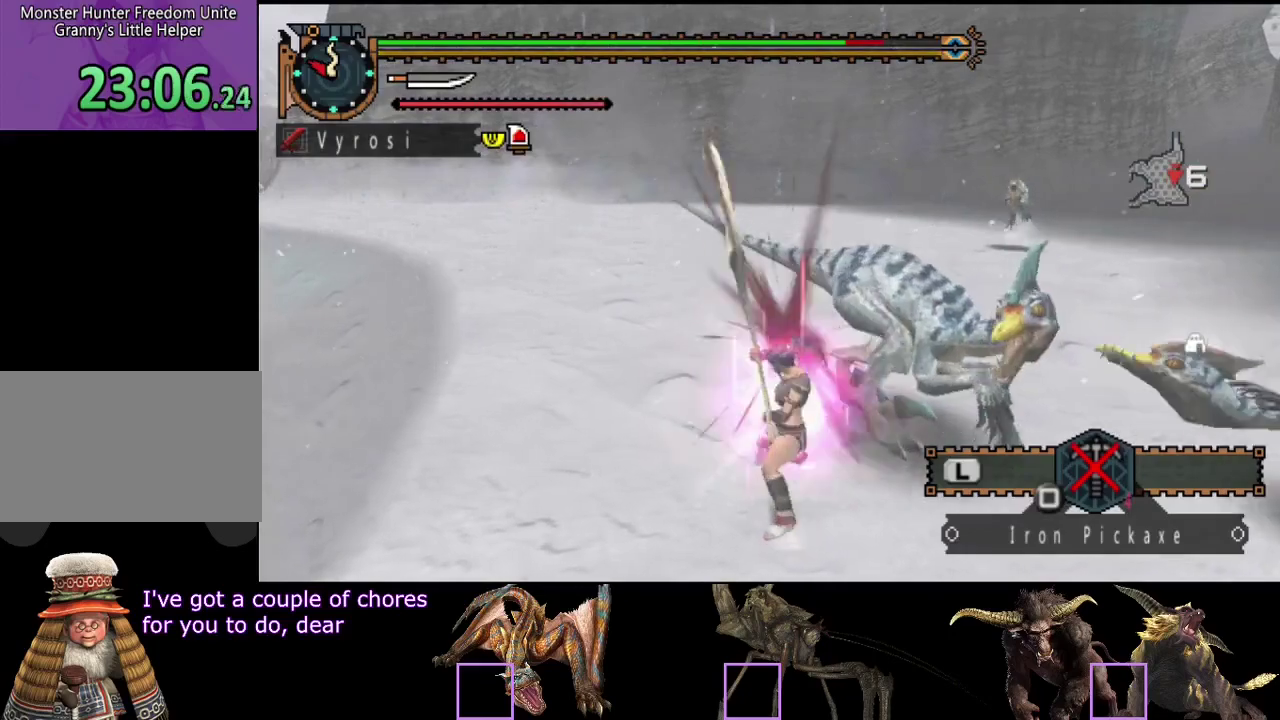
{"buttons": ["R2"], "left_stick": "right", "right_stick": "center", "events": [[33, "R2", "down"], [133, "R2", "up"], [200, "R2", "down"], [267, "R2", "up"], [333, "R2", "down"], [367, "right_stick", "right"], [467, "right_stick", "center"]]}
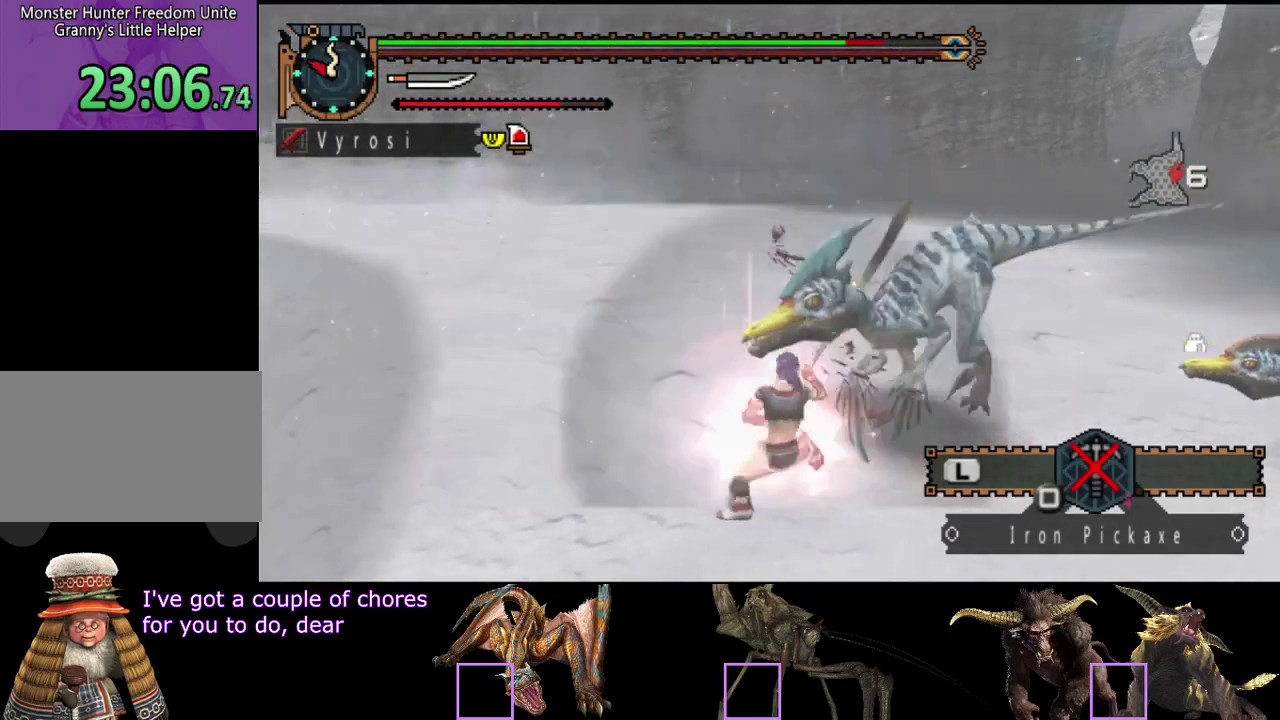
{"buttons": ["R2"], "left_stick": "right", "right_stick": "center", "events": [[100, "R2", "up"], [167, "R2", "down"], [267, "R2", "up"], [333, "R2", "down"]]}
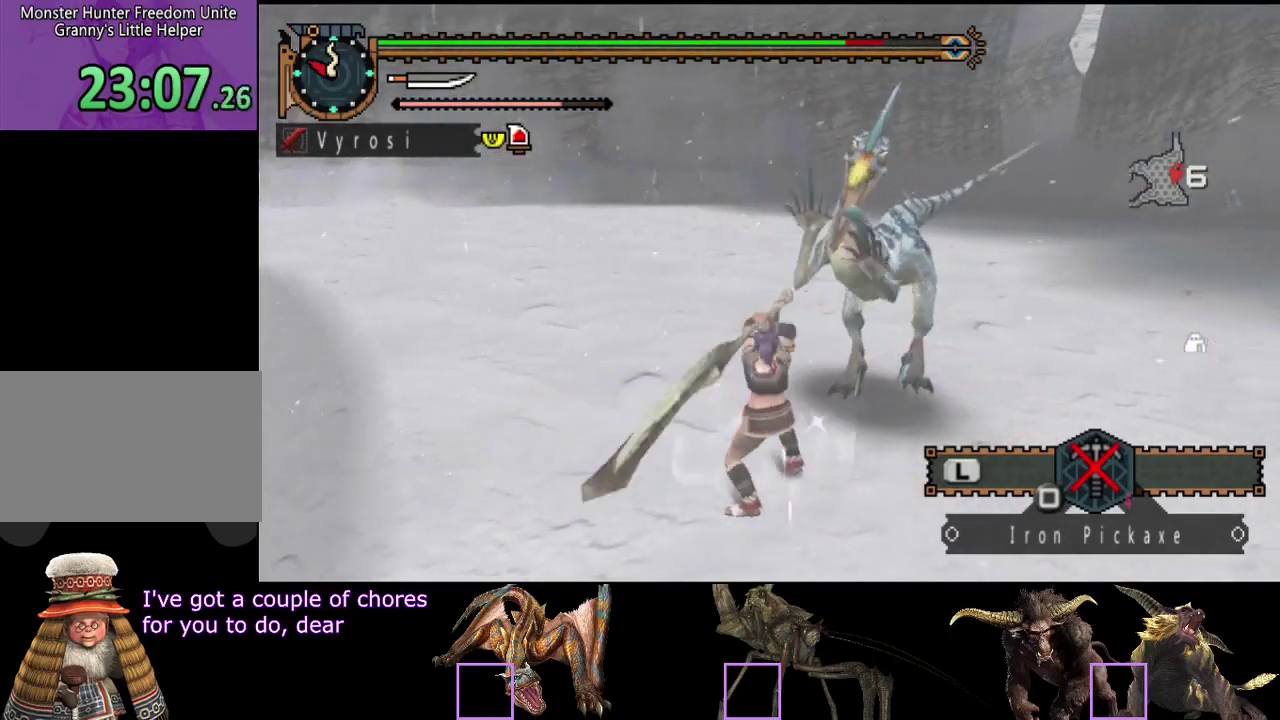
{"buttons": ["R2"], "left_stick": "right", "right_stick": "right", "events": [[67, "R2", "up"], [133, "R2", "down"], [233, "R2", "up"], [300, "R2", "down"], [383, "R2", "up"], [450, "R2", "down"], [450, "right_stick", "right"]]}
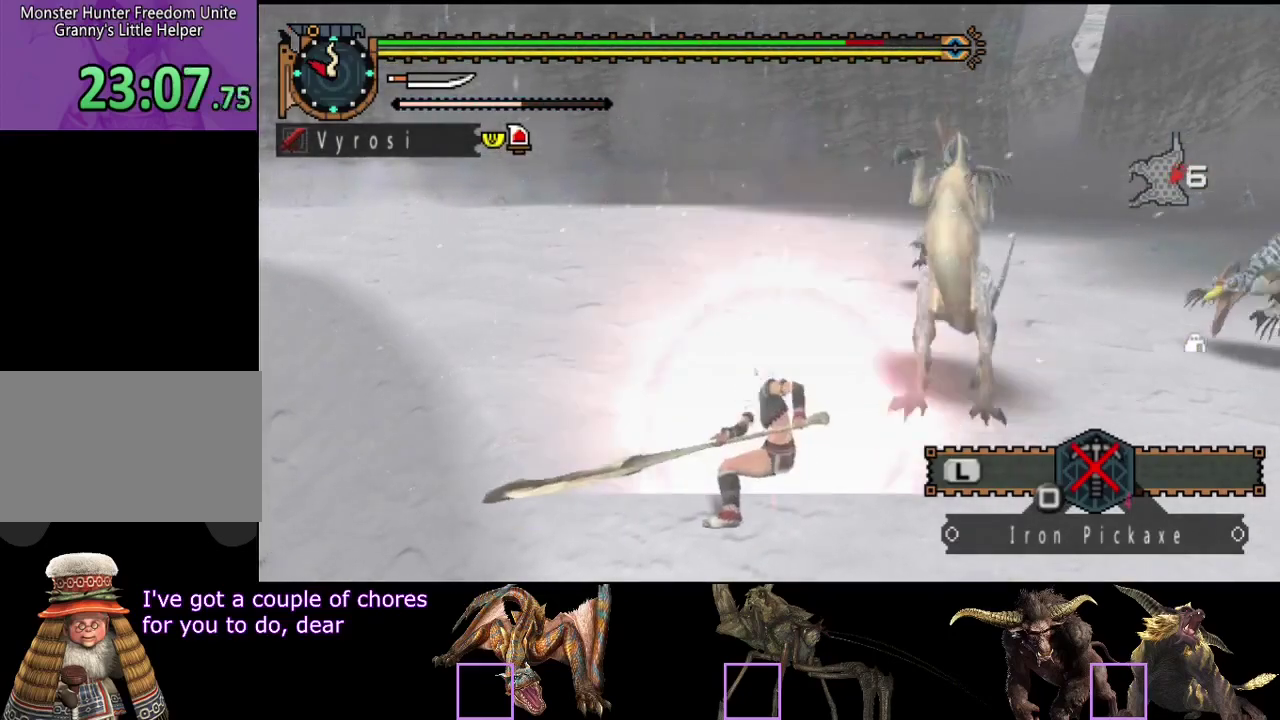
{"buttons": ["R2"], "left_stick": "right", "right_stick": "center", "events": [[83, "R2", "up"], [150, "R2", "down"], [150, "right_stick", "center"], [250, "R2", "up"], [317, "R2", "down"], [417, "R2", "up"], [483, "R2", "down"]]}
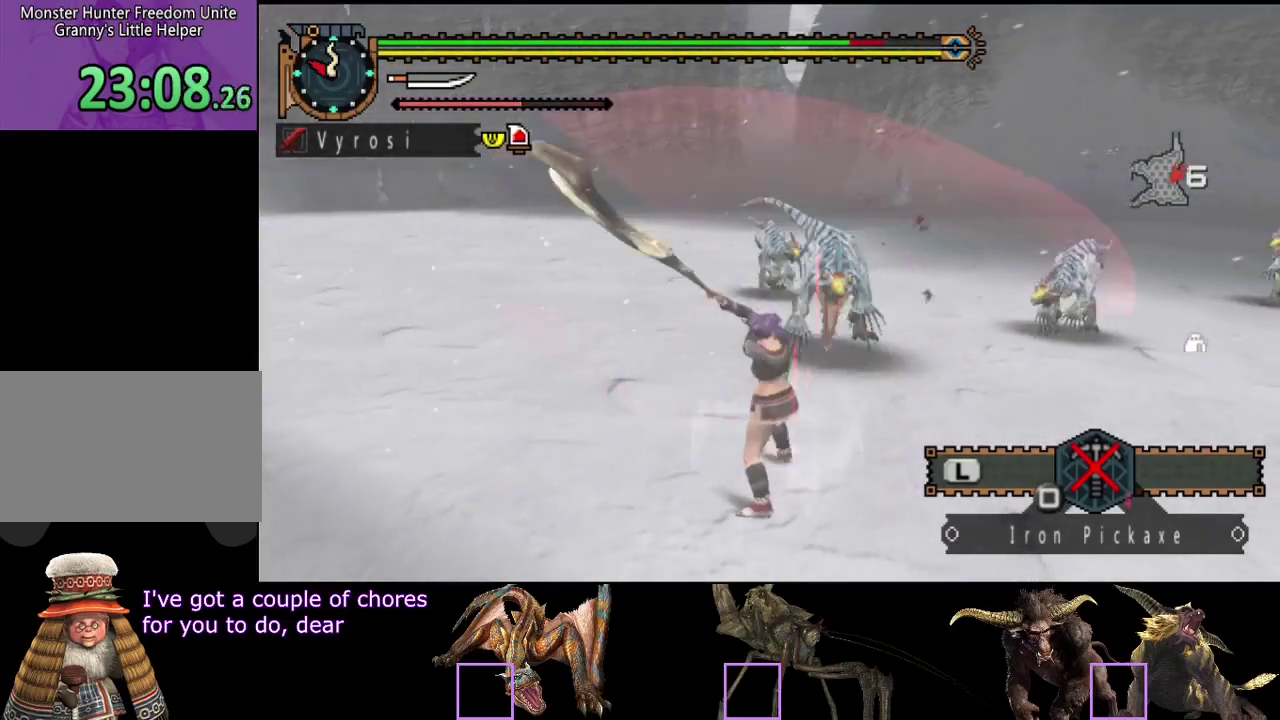
{"buttons": ["R2"], "left_stick": "up-right", "right_stick": "center", "events": [[83, "R2", "up"], [150, "R2", "down"], [283, "left_stick", "up-right"], [383, "R2", "up"], [450, "R2", "down"]]}
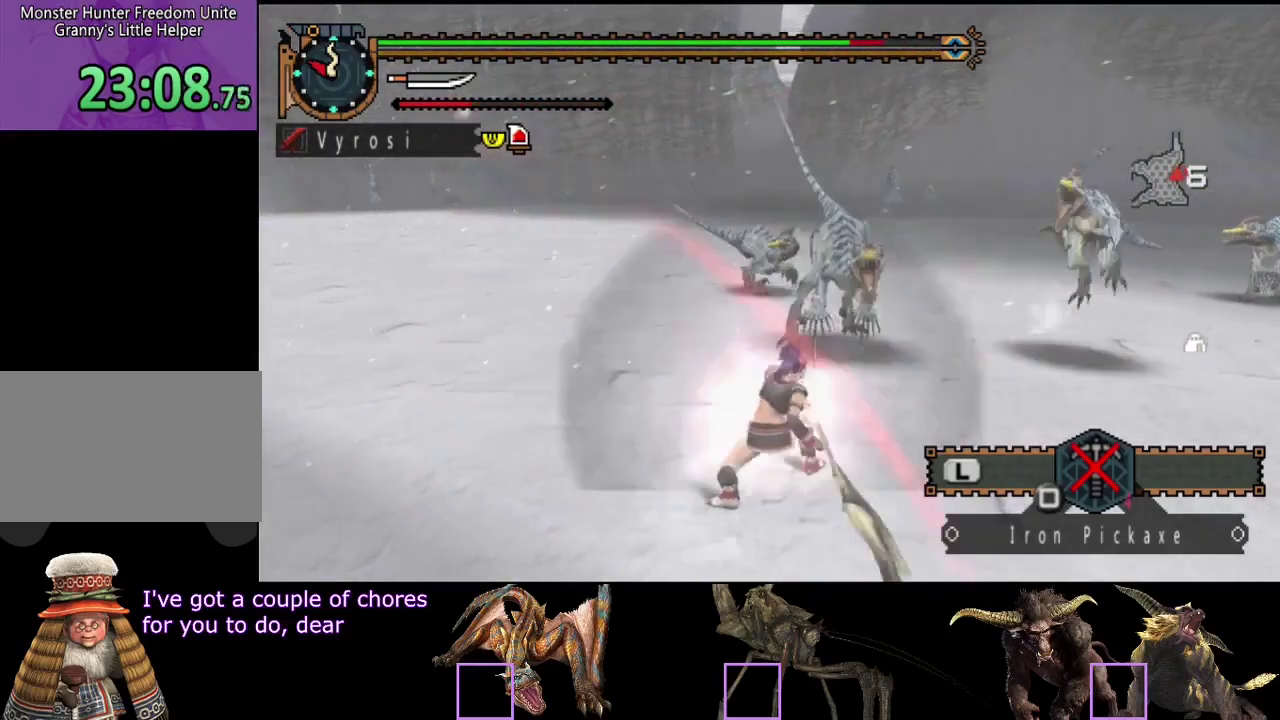
{"buttons": ["R2"], "left_stick": "right", "right_stick": "center", "events": [[50, "R2", "up"], [83, "left_stick", "right"], [117, "R2", "down"], [217, "R2", "up"], [283, "R2", "down"], [367, "R2", "up"], [433, "R2", "down"]]}
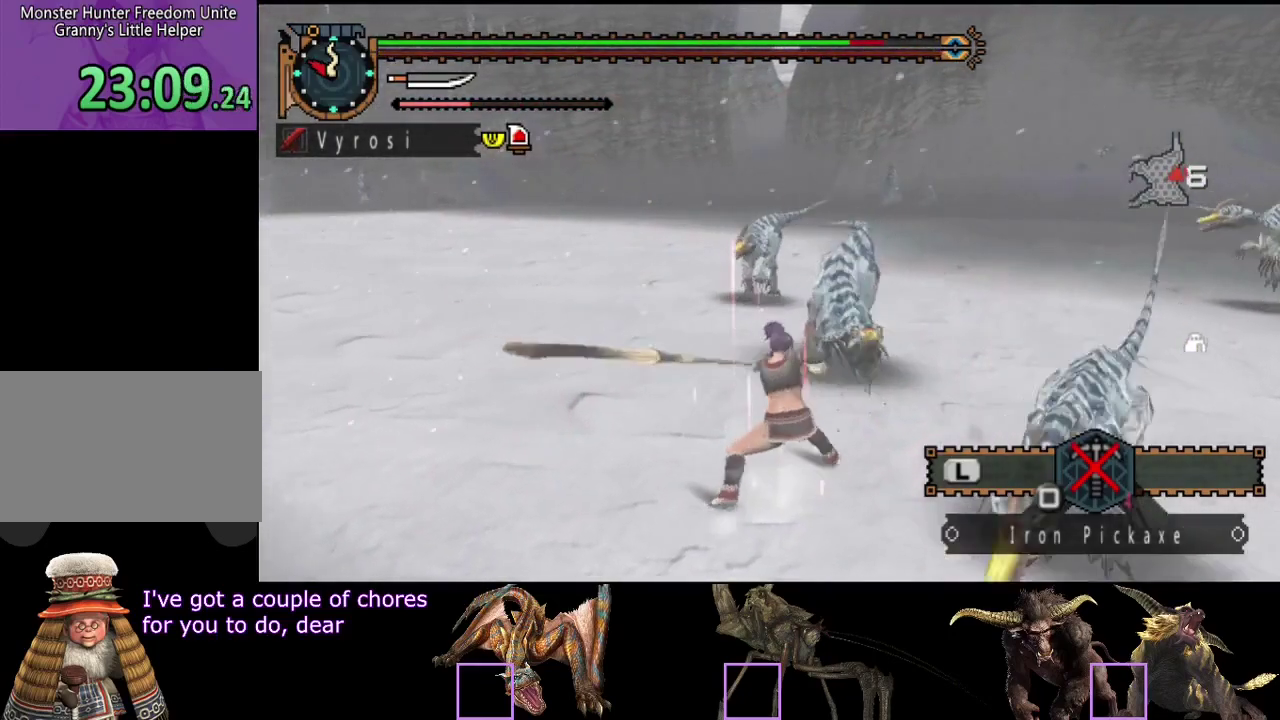
{"buttons": [], "left_stick": "up-right", "right_stick": "down-right"}
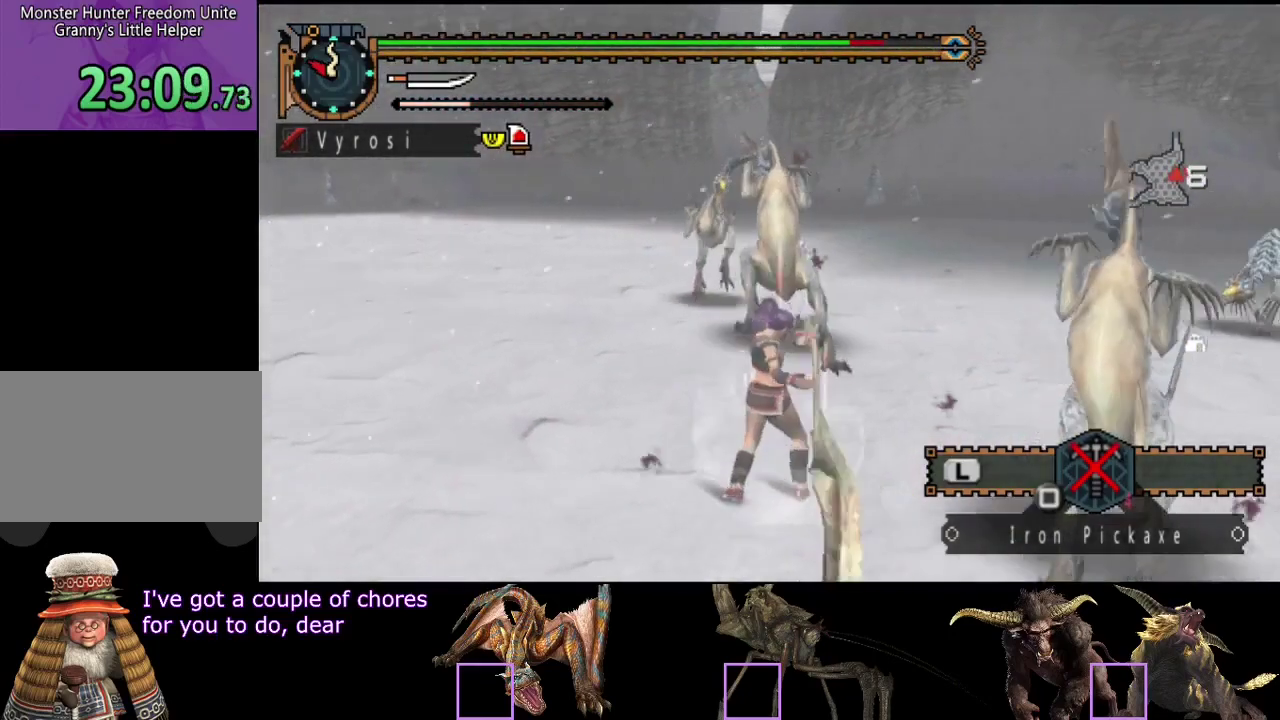
{"buttons": [], "left_stick": "up", "right_stick": "center"}
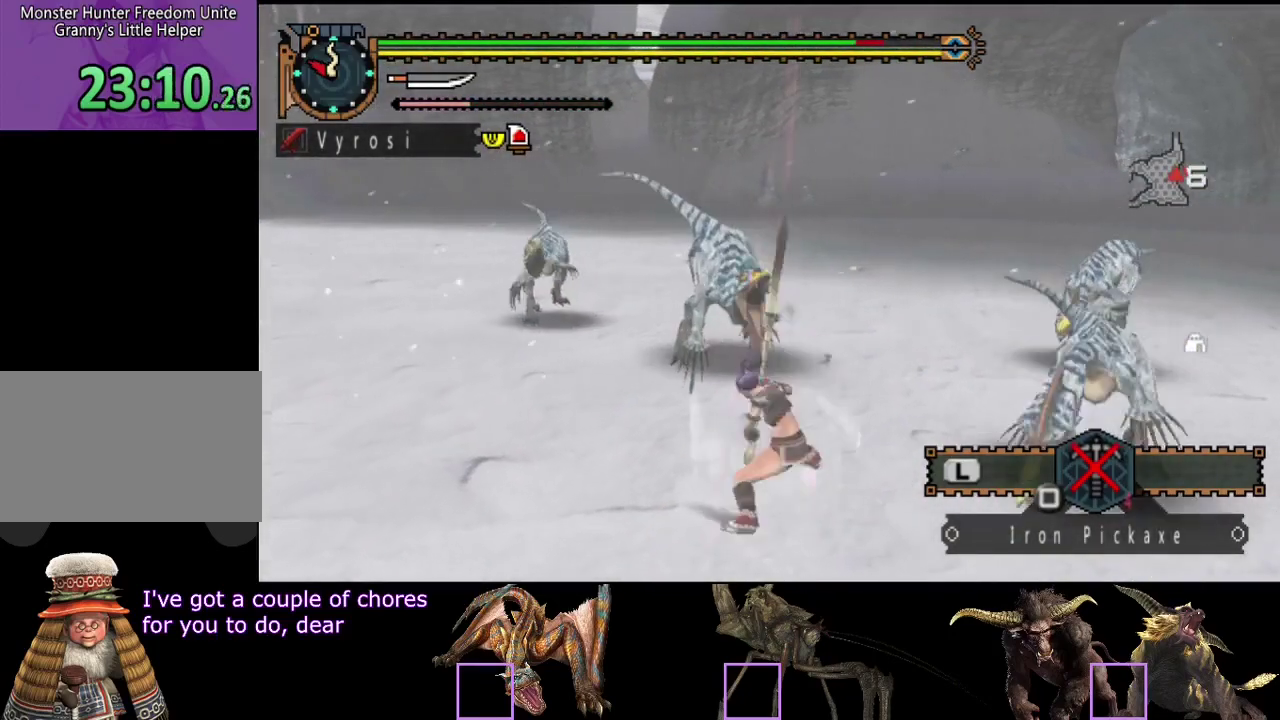
{"buttons": [], "left_stick": "up", "right_stick": "center", "events": []}
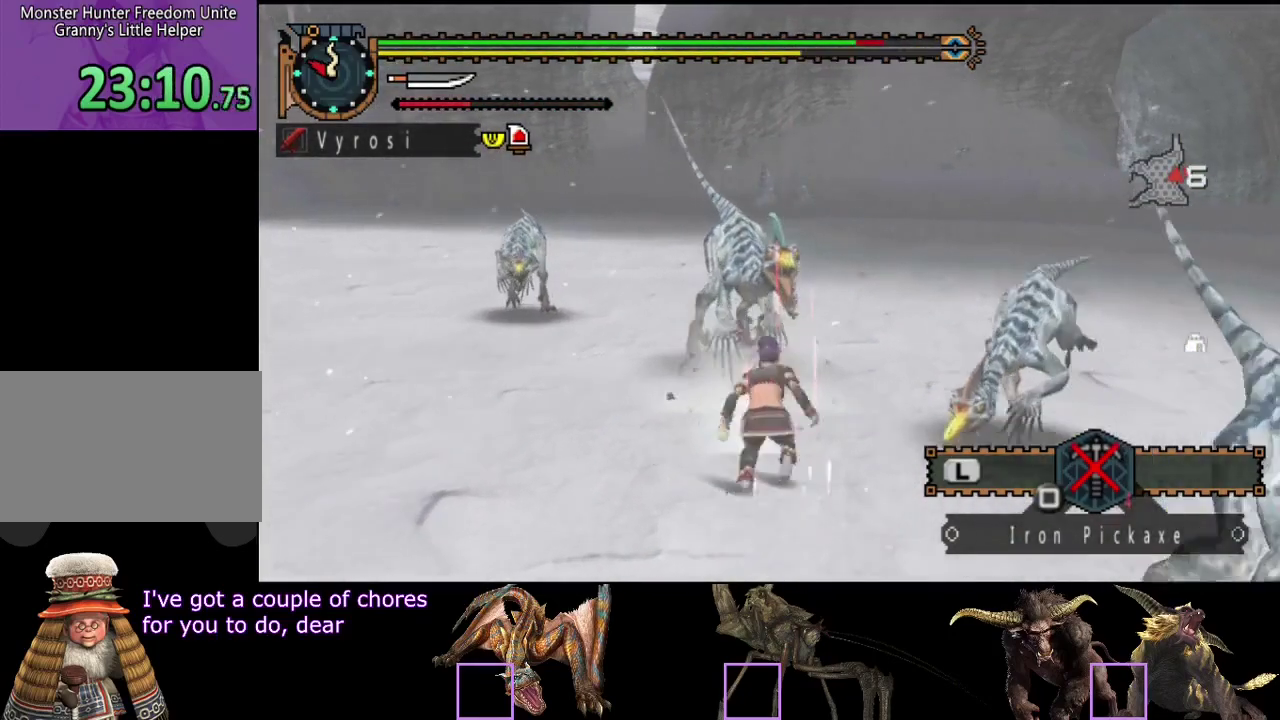
{"buttons": [], "left_stick": "up", "right_stick": "left", "events": [[450, "right_stick", "left"]]}
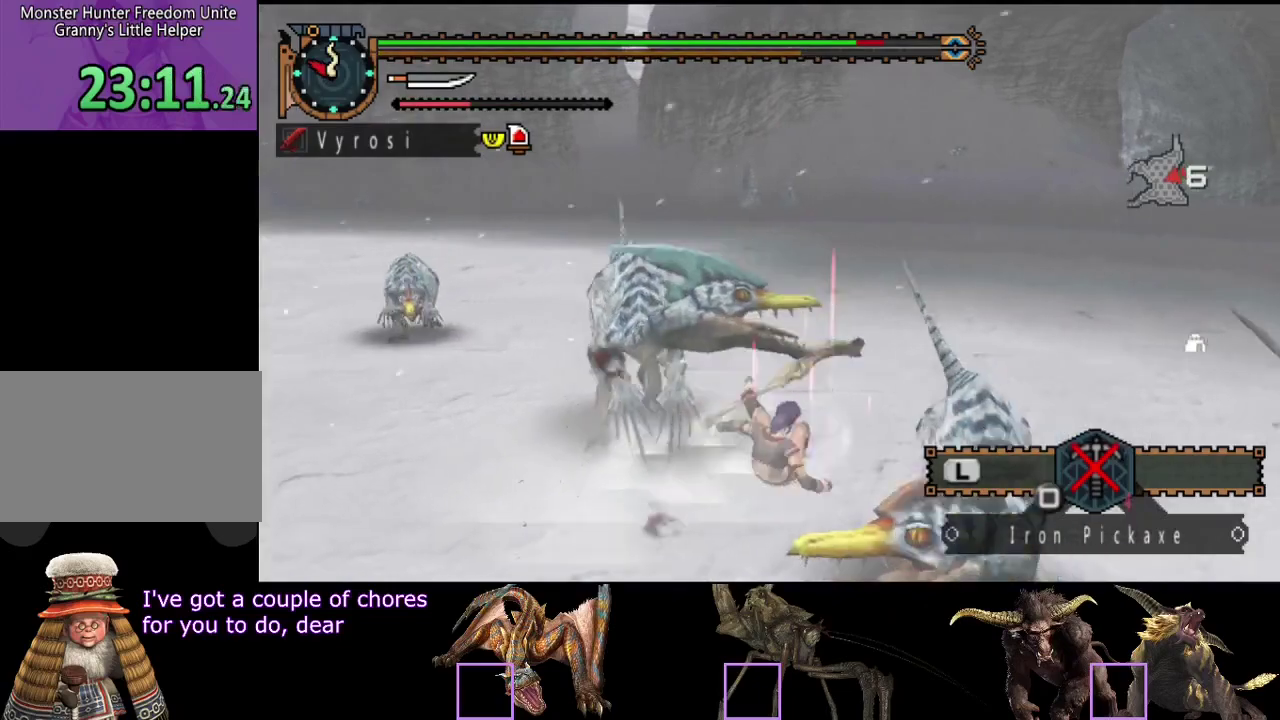
{"buttons": [], "left_stick": "up-left", "right_stick": "center", "events": [[33, "left_stick", "up-left"], [67, "right_stick", "center"], [367, "TRIANGLE", "down"], [400, "CIRCLE", "down"], [500, "CIRCLE", "up"], [500, "TRIANGLE", "up"]]}